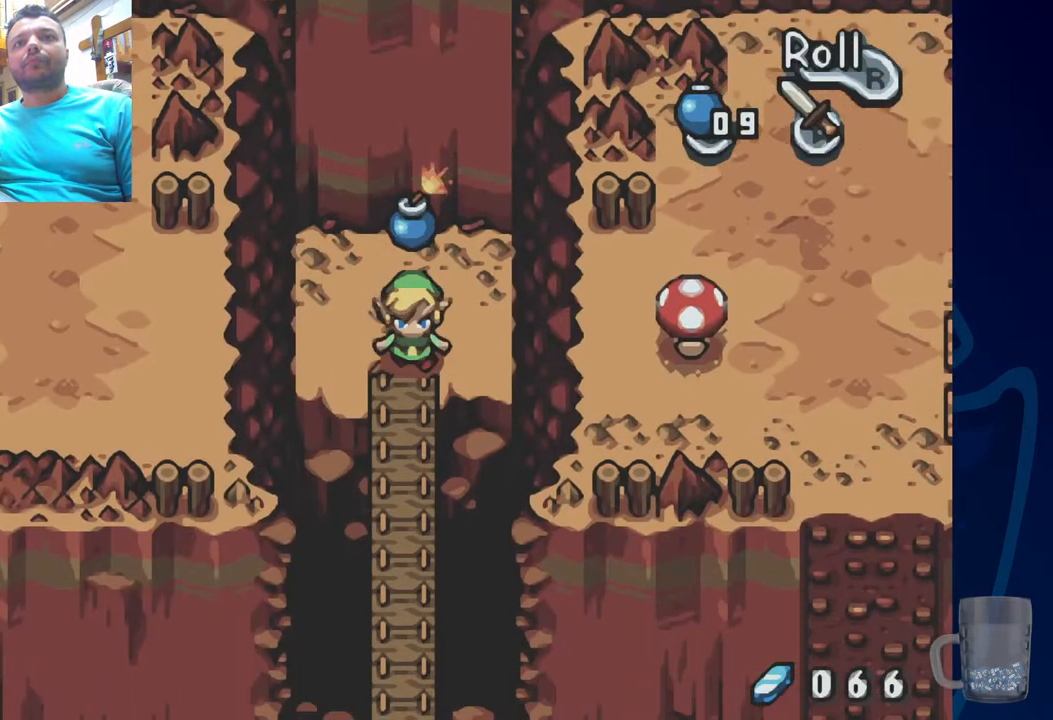
Gameplay with a controller (PlayStation layout); each line is a JSON object with the inputs held at the frame after it. "events" lists button and stick changes between this image and that frame as [ms after this image, input, new state], when the widget could be followed in between.
{"buttons": [], "left_stick": "center", "right_stick": "center", "events": [[233, "START", "down"], [250, "DPAD_DOWN", "up"], [367, "START", "up"]]}
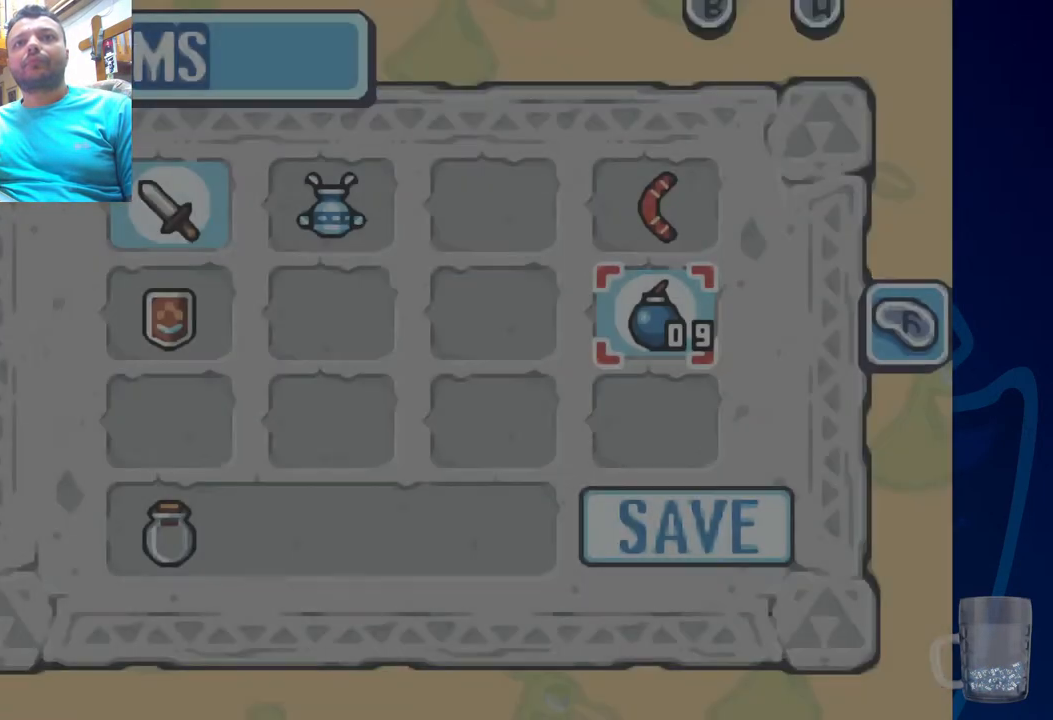
{"buttons": [], "left_stick": "center", "right_stick": "center", "events": []}
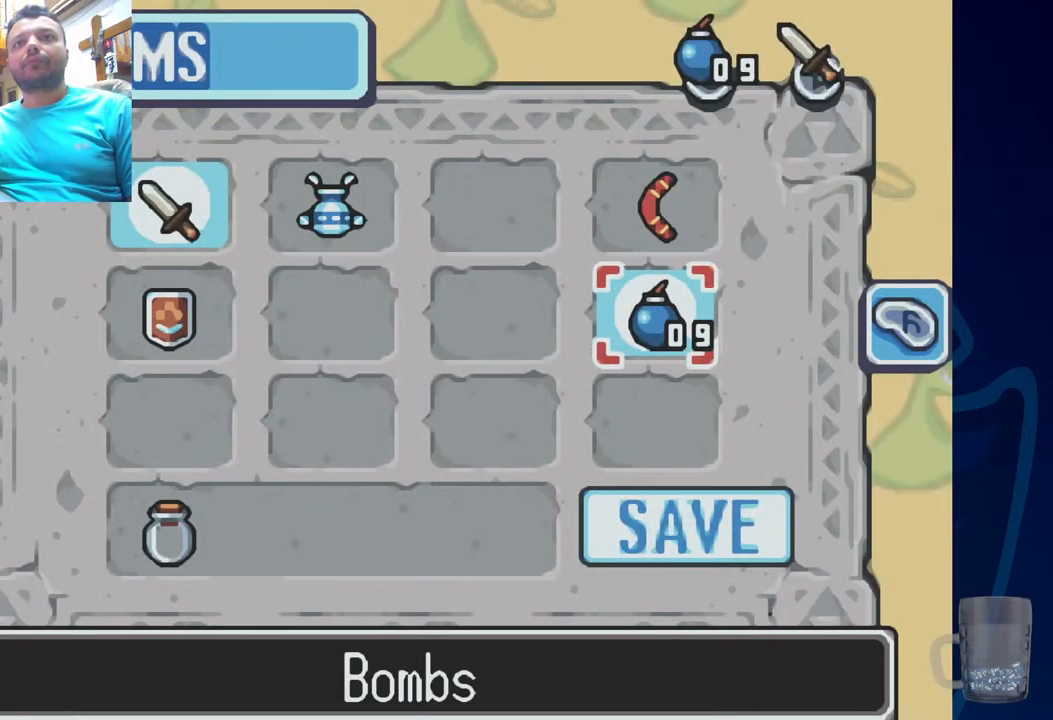
{"buttons": [], "left_stick": "center", "right_stick": "center", "events": [[17, "DPAD_UP", "down"], [133, "DPAD_UP", "up"], [233, "DPAD_LEFT", "down"], [367, "DPAD_LEFT", "up"]]}
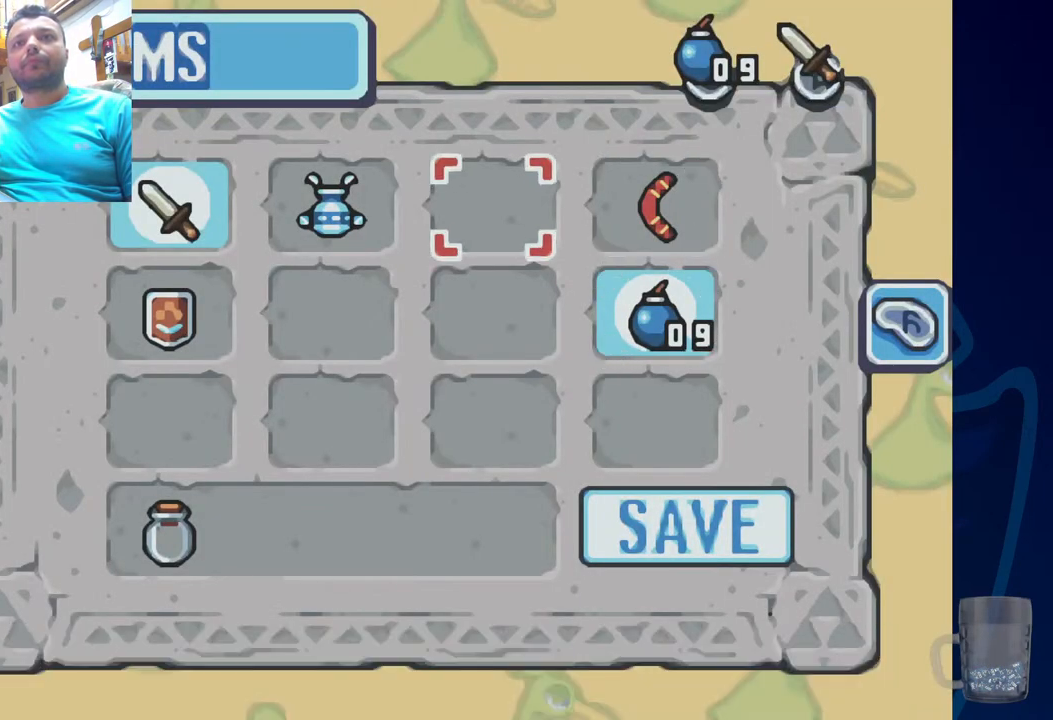
{"buttons": ["START"], "left_stick": "center", "right_stick": "center", "events": [[133, "CIRCLE", "down"], [250, "CIRCLE", "up"], [383, "START", "down"]]}
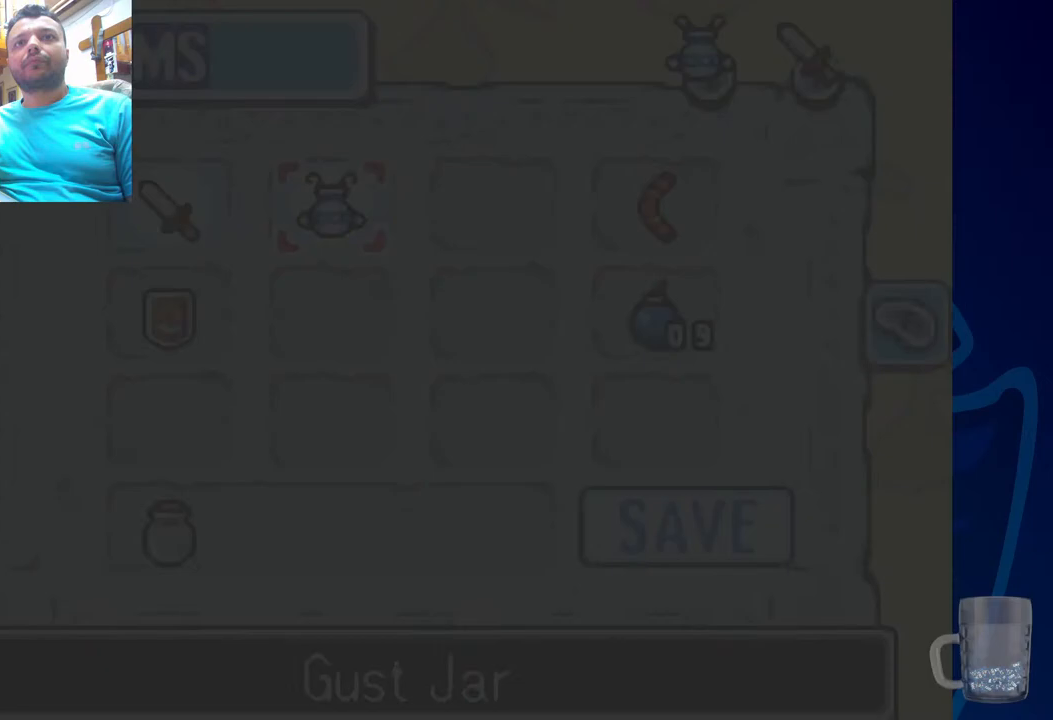
{"buttons": [], "left_stick": "center", "right_stick": "center", "events": [[50, "START", "up"]]}
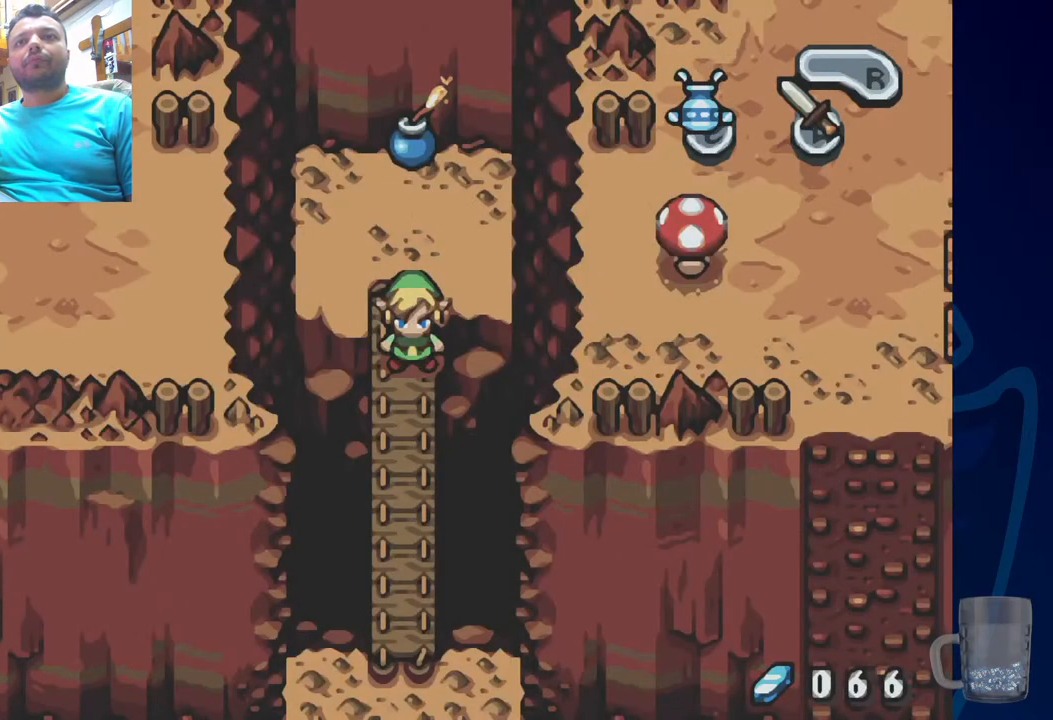
{"buttons": [], "left_stick": "center", "right_stick": "center", "events": []}
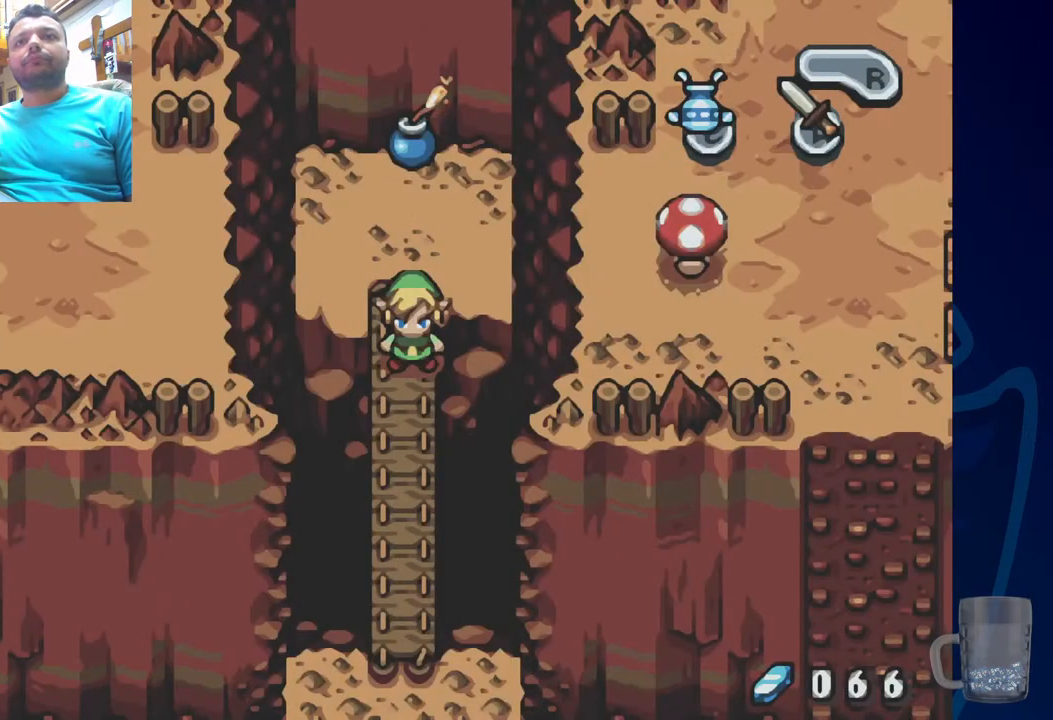
{"buttons": ["CROSS"], "left_stick": "center", "right_stick": "center", "events": [[467, "CROSS", "down"]]}
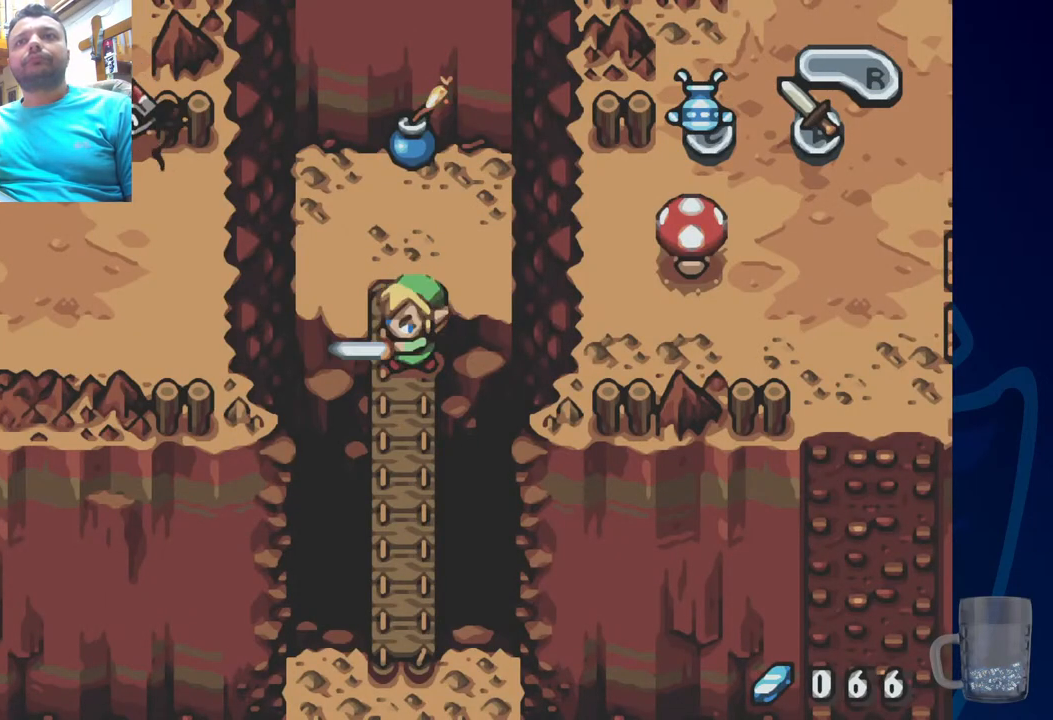
{"buttons": [], "left_stick": "center", "right_stick": "center", "events": [[83, "CROSS", "up"], [350, "CROSS", "down"], [383, "CROSS", "up"]]}
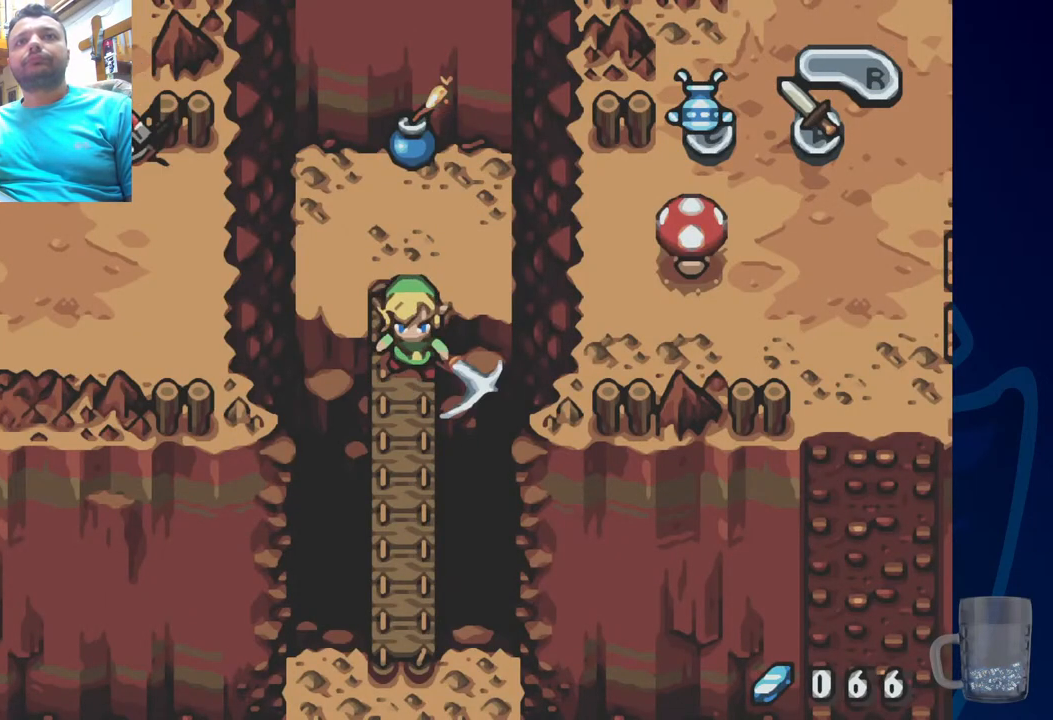
{"buttons": [], "left_stick": "center", "right_stick": "center", "events": []}
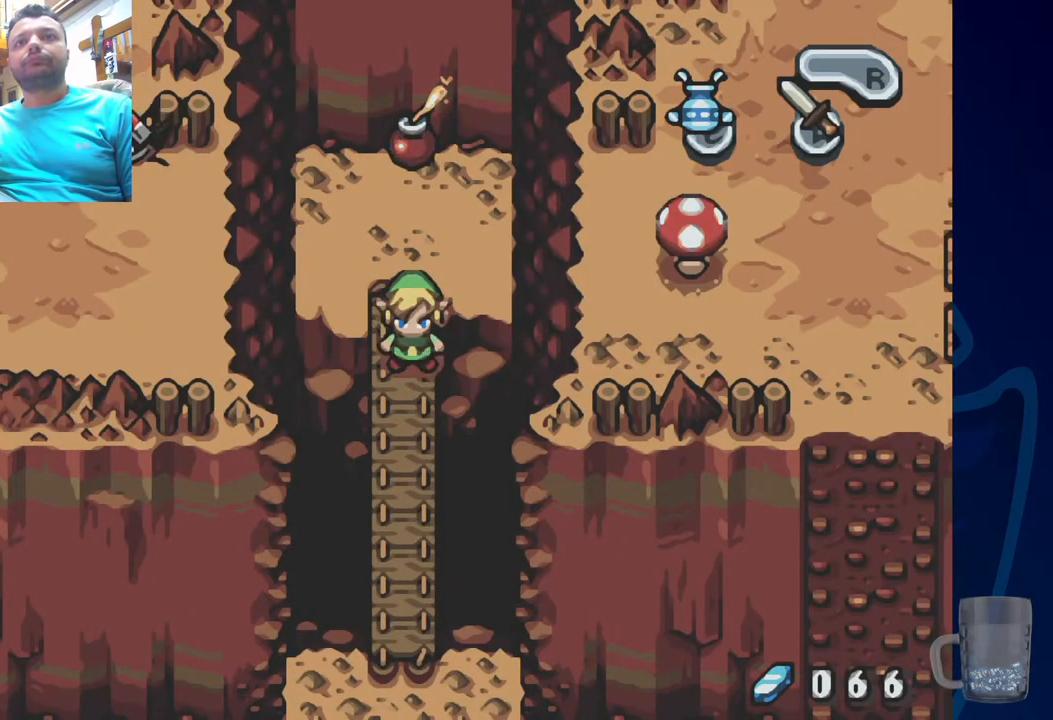
{"buttons": [], "left_stick": "center", "right_stick": "center", "events": []}
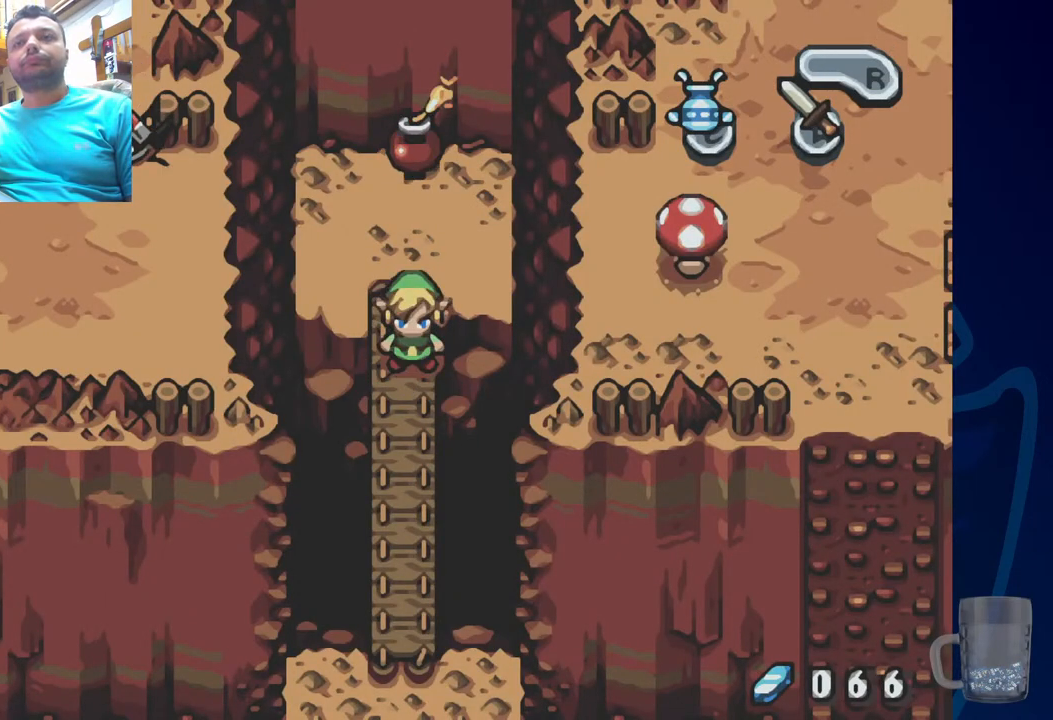
{"buttons": [], "left_stick": "center", "right_stick": "center", "events": []}
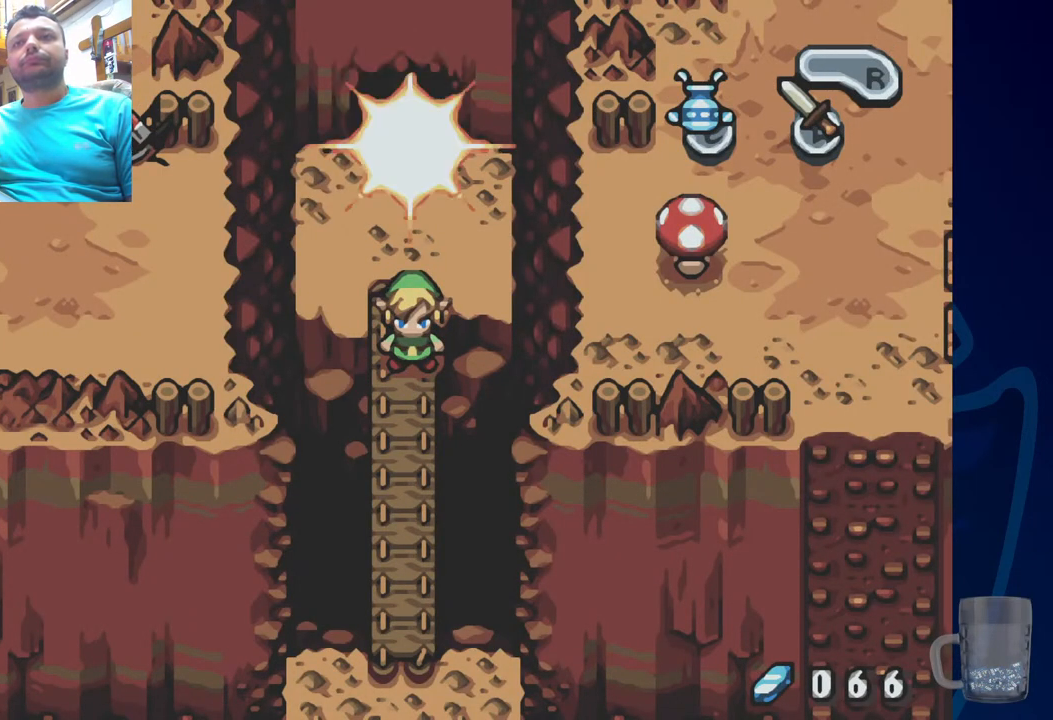
{"buttons": ["DPAD_UP"], "left_stick": "center", "right_stick": "center", "events": [[167, "DPAD_UP", "down"]]}
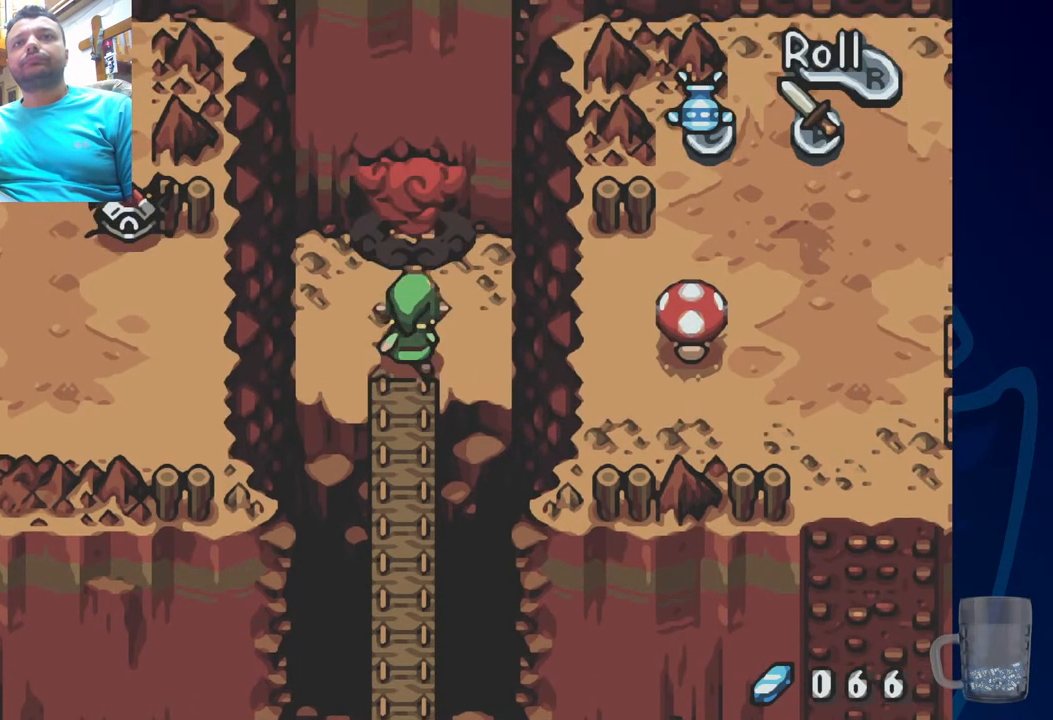
{"buttons": ["DPAD_UP"], "left_stick": "center", "right_stick": "center", "events": []}
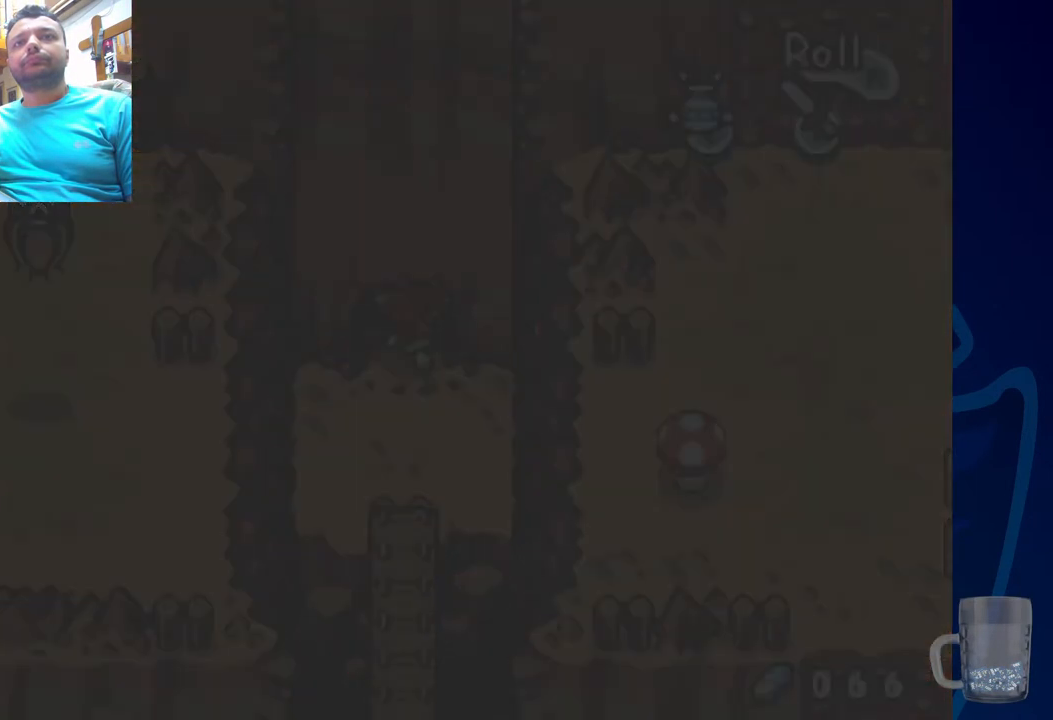
{"buttons": [], "left_stick": "center", "right_stick": "center", "events": [[283, "DPAD_UP", "up"]]}
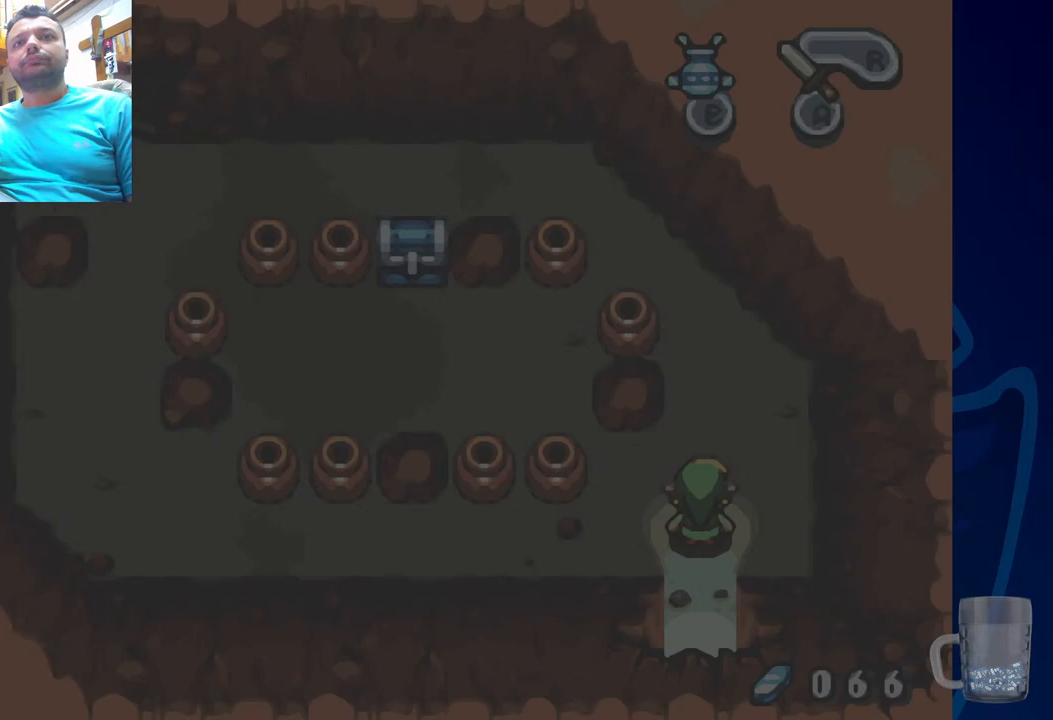
{"buttons": [], "left_stick": "center", "right_stick": "center", "events": []}
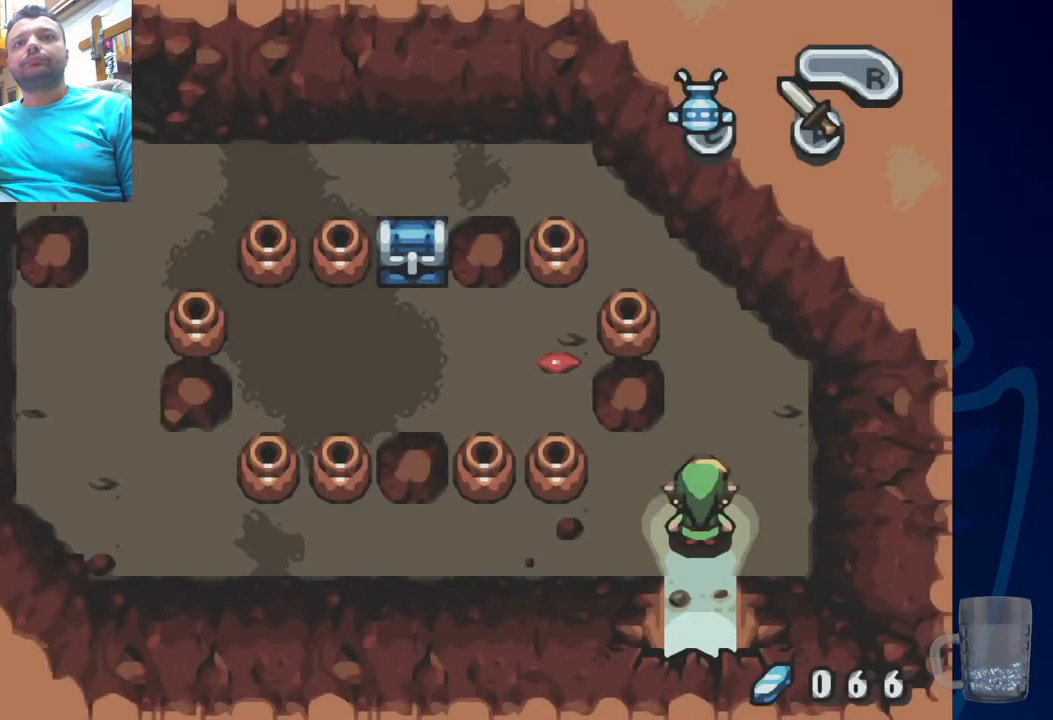
{"buttons": ["DPAD_UP"], "left_stick": "center", "right_stick": "center", "events": [[400, "DPAD_UP", "down"]]}
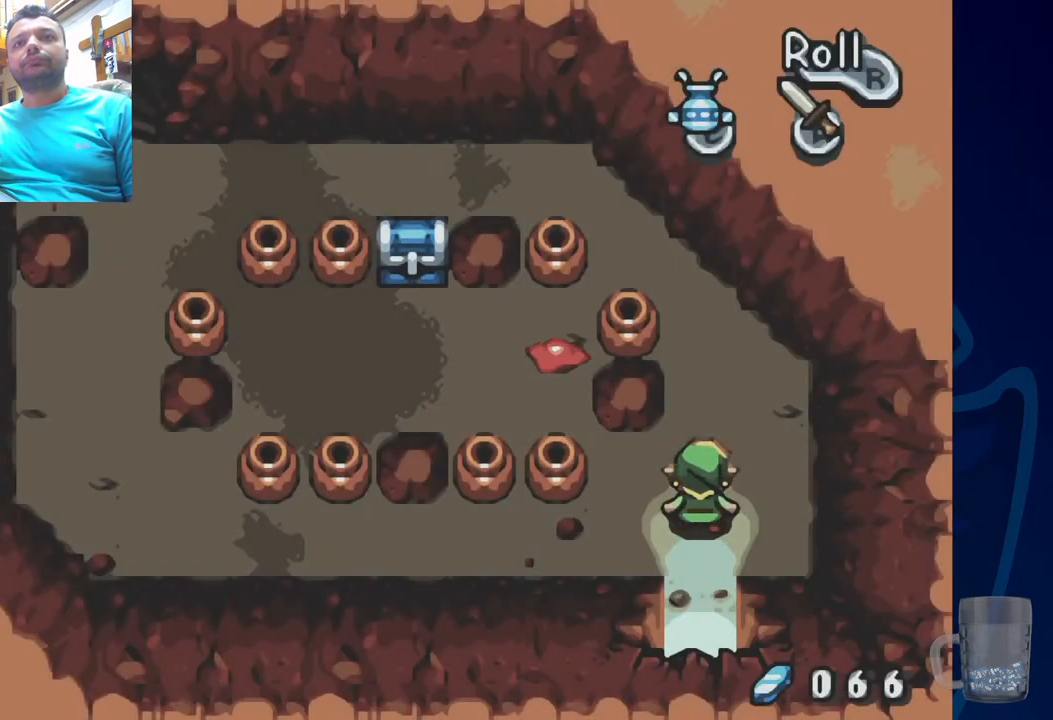
{"buttons": [], "left_stick": "center", "right_stick": "center", "events": [[33, "DPAD_LEFT", "down"], [33, "DPAD_UP", "up"], [333, "R2", "down"], [450, "DPAD_LEFT", "up"], [500, "R2", "up"]]}
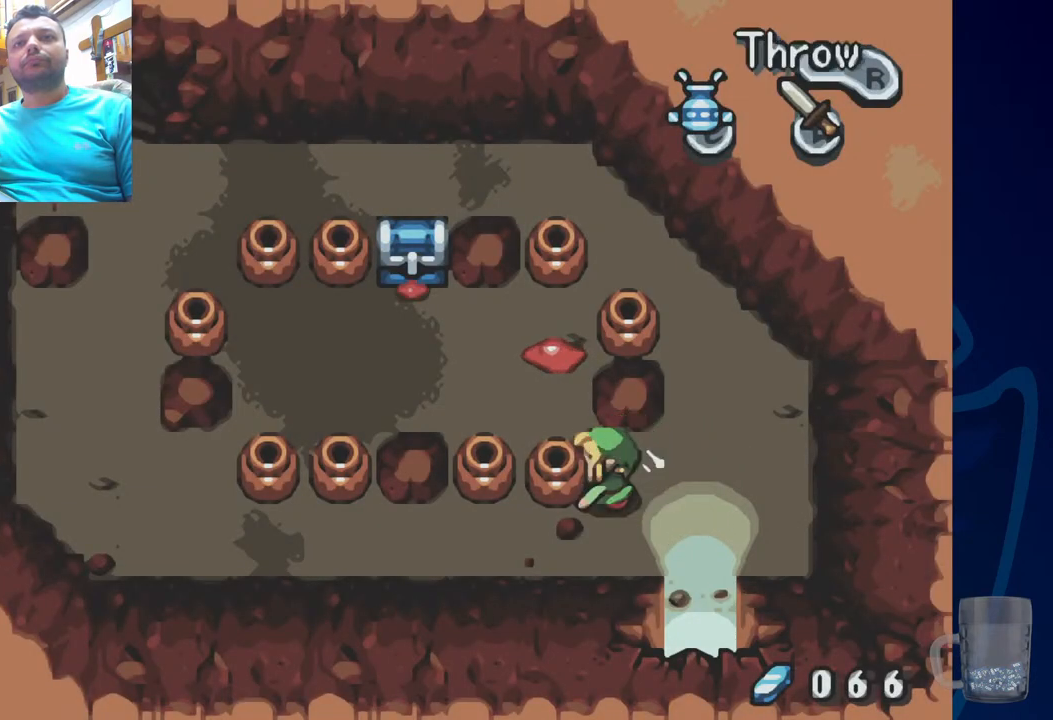
{"buttons": ["DPAD_DOWN", "DPAD_LEFT"], "left_stick": "center", "right_stick": "center", "events": [[200, "DPAD_DOWN", "down"], [217, "DPAD_LEFT", "down"]]}
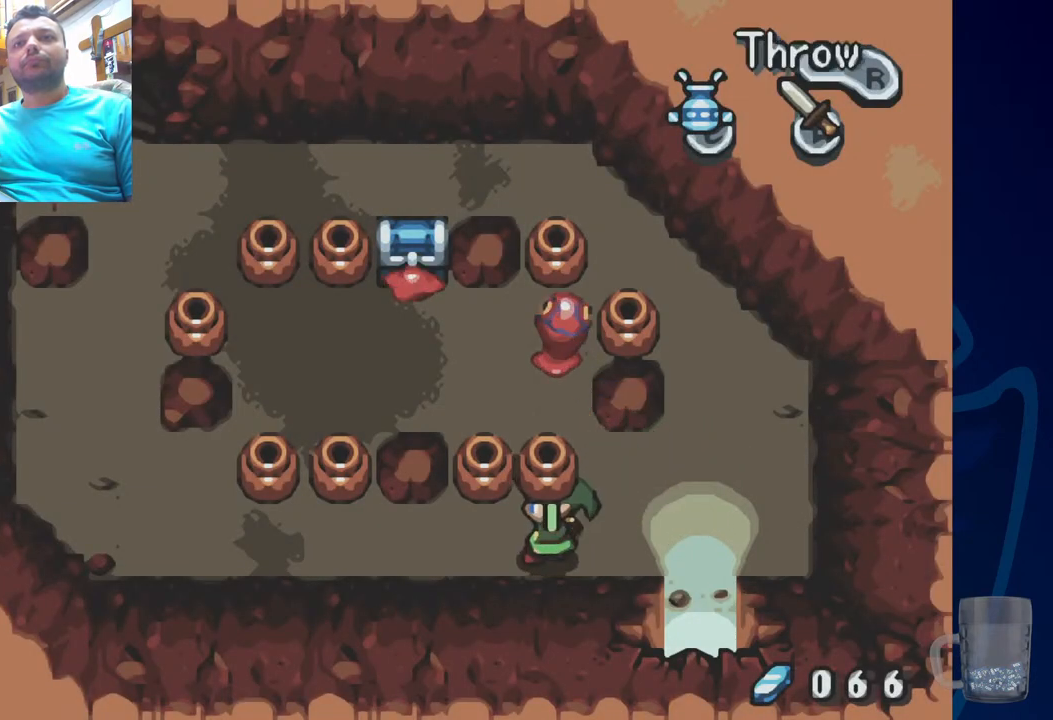
{"buttons": [], "left_stick": "center", "right_stick": "center", "events": [[50, "DPAD_DOWN", "up"], [67, "DPAD_UP", "down"], [83, "DPAD_LEFT", "up"], [150, "R2", "down"], [283, "DPAD_UP", "up"], [317, "R2", "up"]]}
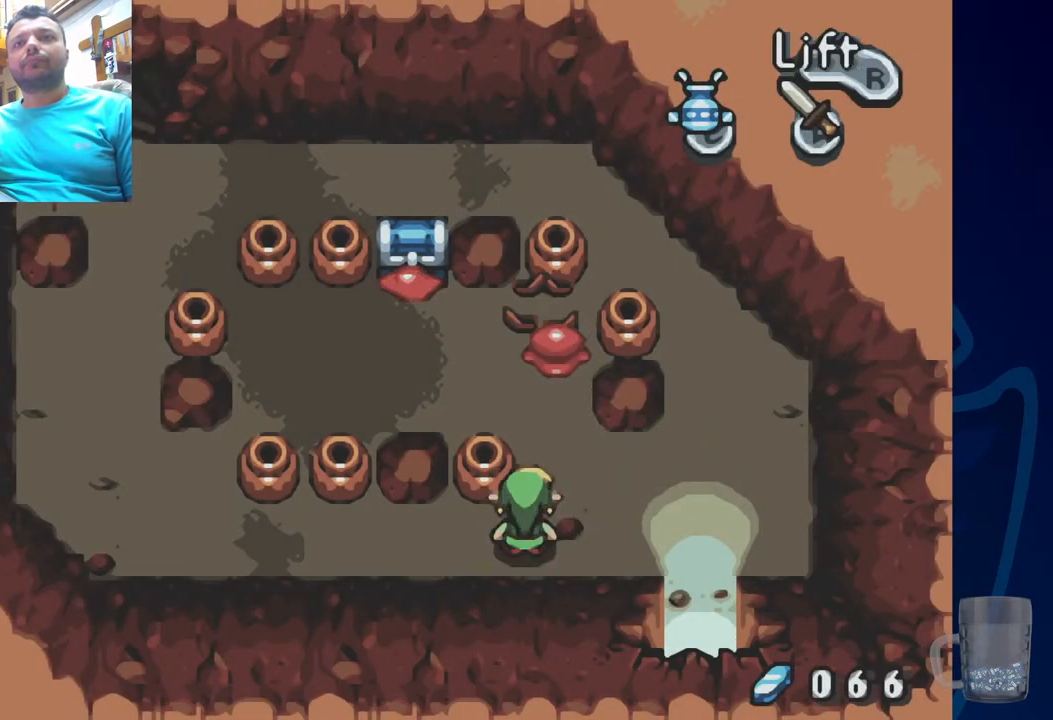
{"buttons": ["R2", "DPAD_UP"], "left_stick": "center", "right_stick": "center", "events": [[217, "DPAD_LEFT", "down"], [383, "DPAD_UP", "down"], [400, "DPAD_LEFT", "up"], [400, "R2", "down"]]}
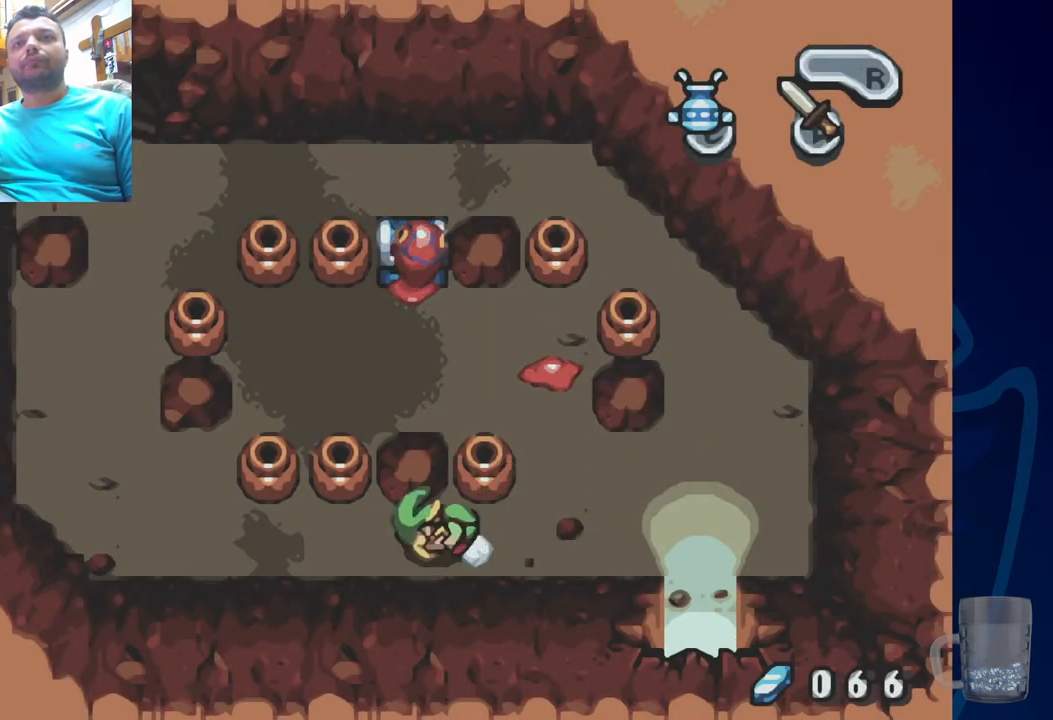
{"buttons": [], "left_stick": "center", "right_stick": "center", "events": [[167, "DPAD_UP", "up"], [233, "R2", "up"]]}
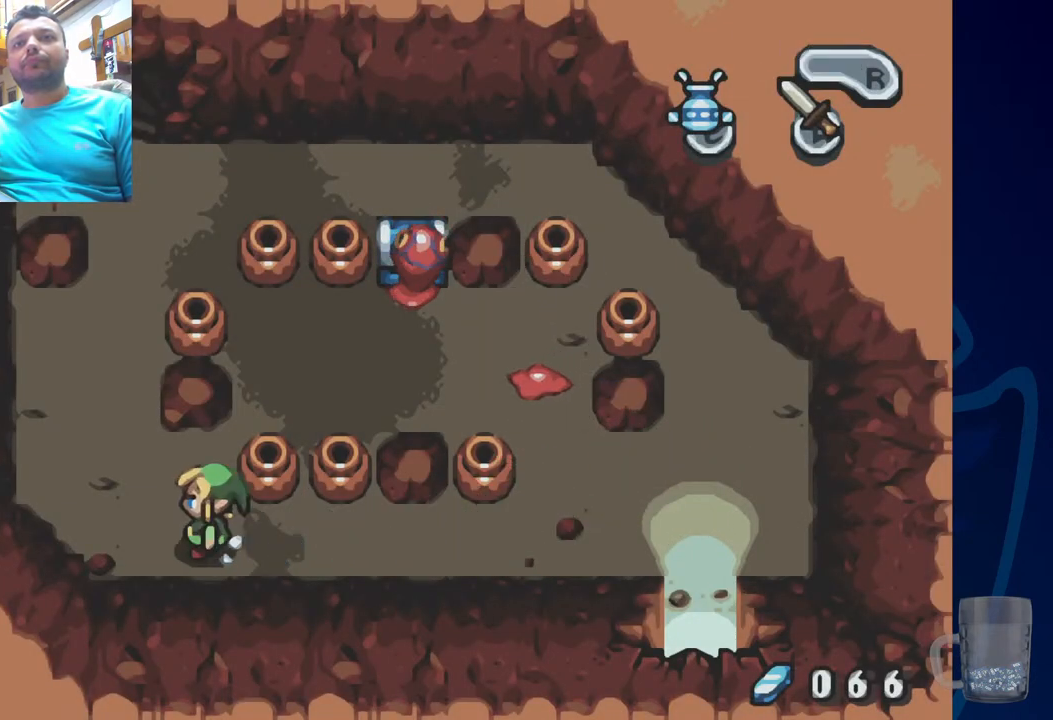
{"buttons": ["R2", "DPAD_RIGHT"], "left_stick": "center", "right_stick": "center", "events": [[150, "DPAD_UP", "down"], [317, "DPAD_RIGHT", "down"], [333, "DPAD_UP", "up"], [433, "R2", "down"]]}
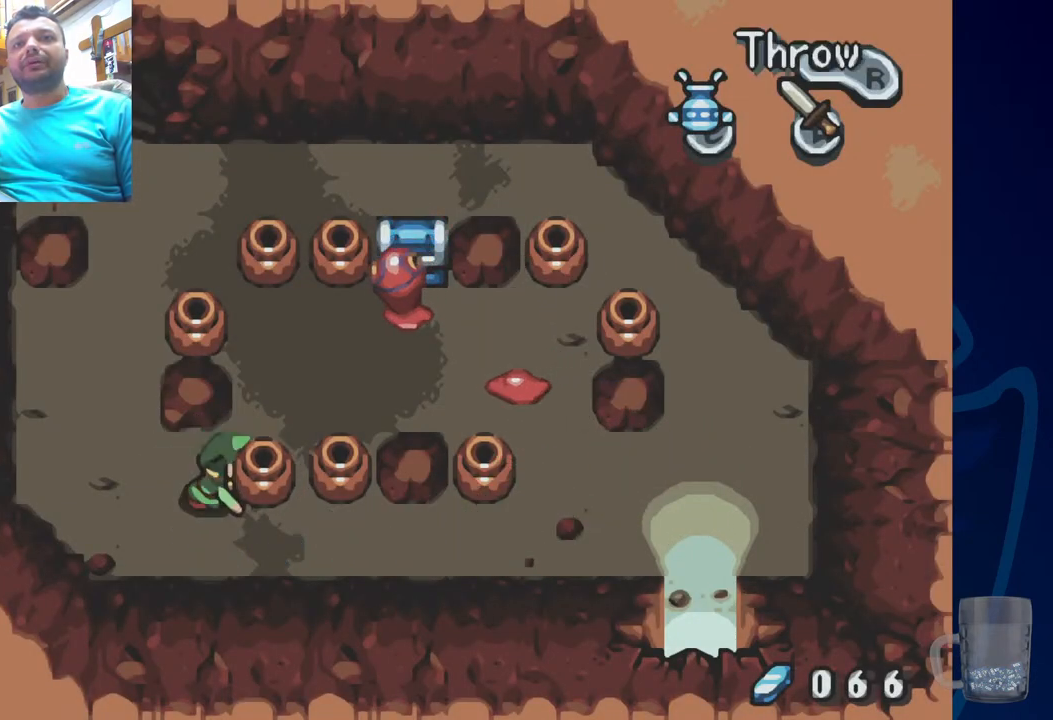
{"buttons": ["DPAD_LEFT"], "left_stick": "center", "right_stick": "center", "events": [[117, "DPAD_RIGHT", "up"], [150, "R2", "up"], [367, "DPAD_LEFT", "down"]]}
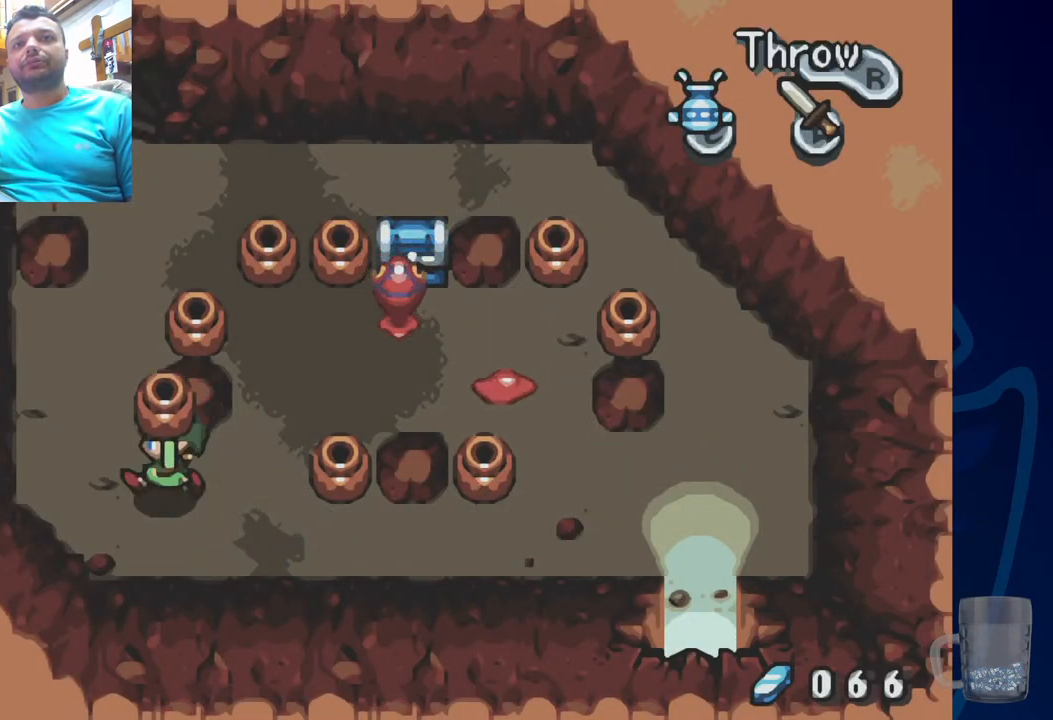
{"buttons": ["DPAD_UP"], "left_stick": "center", "right_stick": "center", "events": [[217, "DPAD_UP", "down"], [300, "DPAD_LEFT", "up"]]}
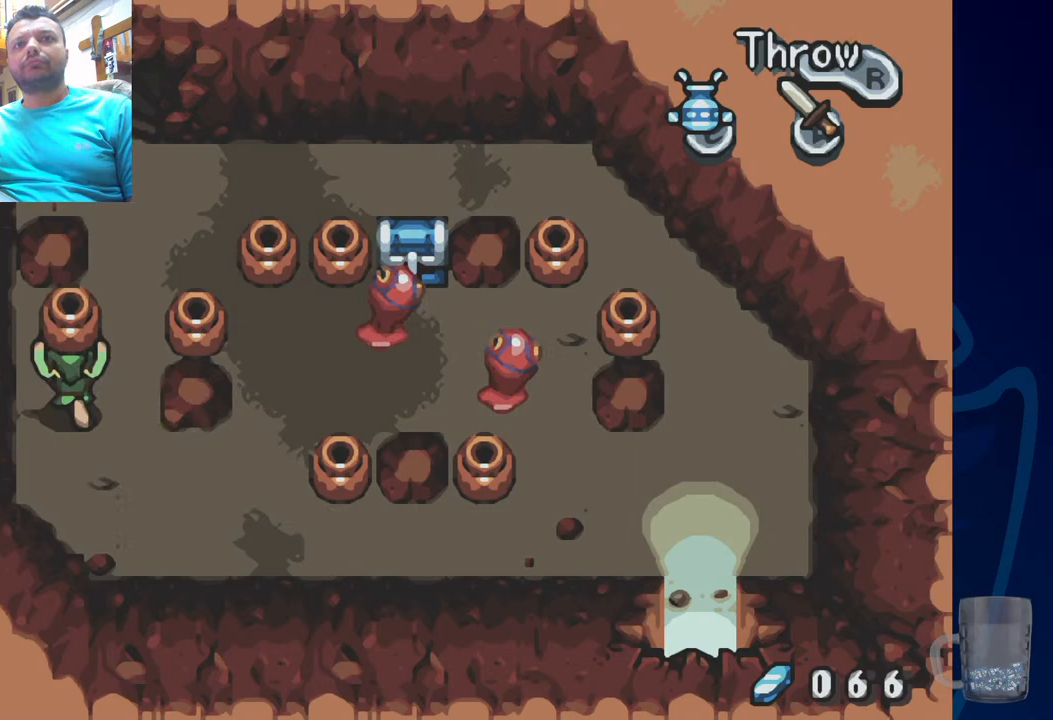
{"buttons": ["R2"], "left_stick": "center", "right_stick": "center", "events": [[33, "DPAD_RIGHT", "down"], [133, "DPAD_UP", "up"], [333, "R2", "down"], [467, "DPAD_RIGHT", "up"]]}
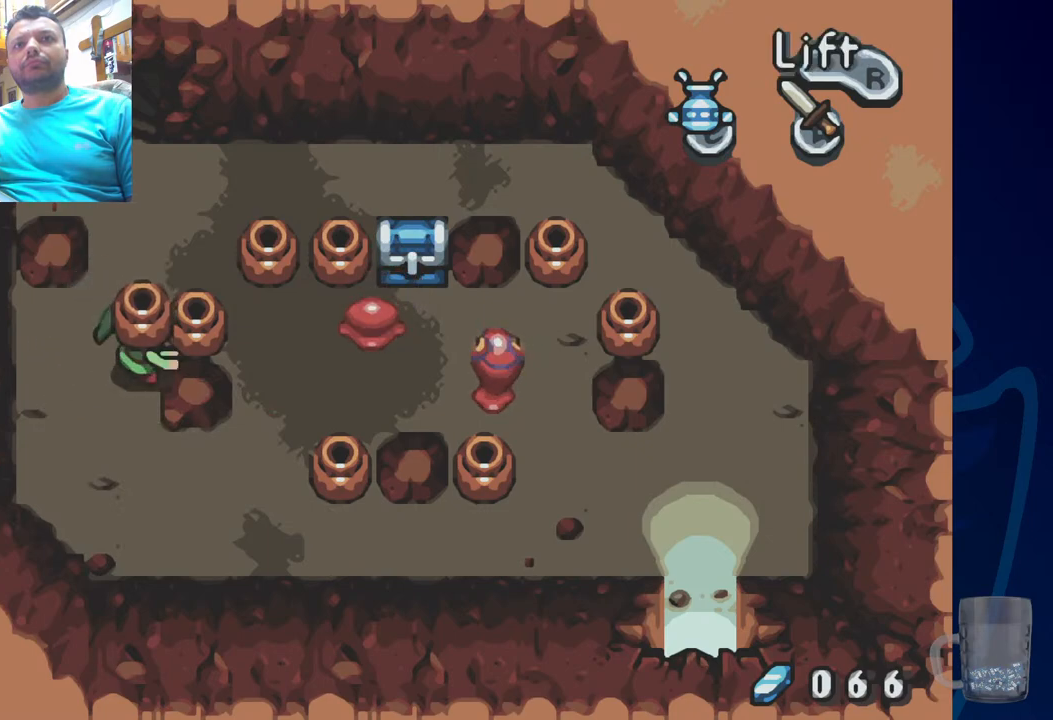
{"buttons": ["R2", "DPAD_RIGHT"], "left_stick": "center", "right_stick": "center", "events": [[17, "R2", "up"], [250, "DPAD_UP", "down"], [317, "DPAD_RIGHT", "down"], [333, "DPAD_UP", "up"], [400, "R2", "down"]]}
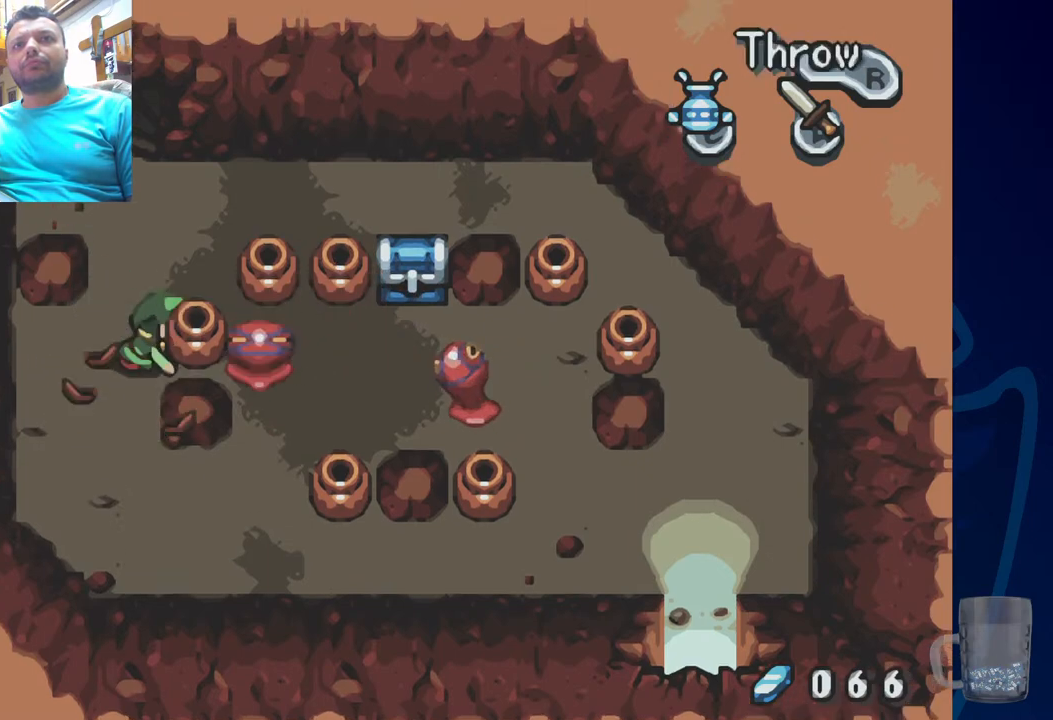
{"buttons": [], "left_stick": "center", "right_stick": "center", "events": [[67, "DPAD_RIGHT", "up"], [83, "R2", "up"], [400, "R2", "down"], [500, "R2", "up"]]}
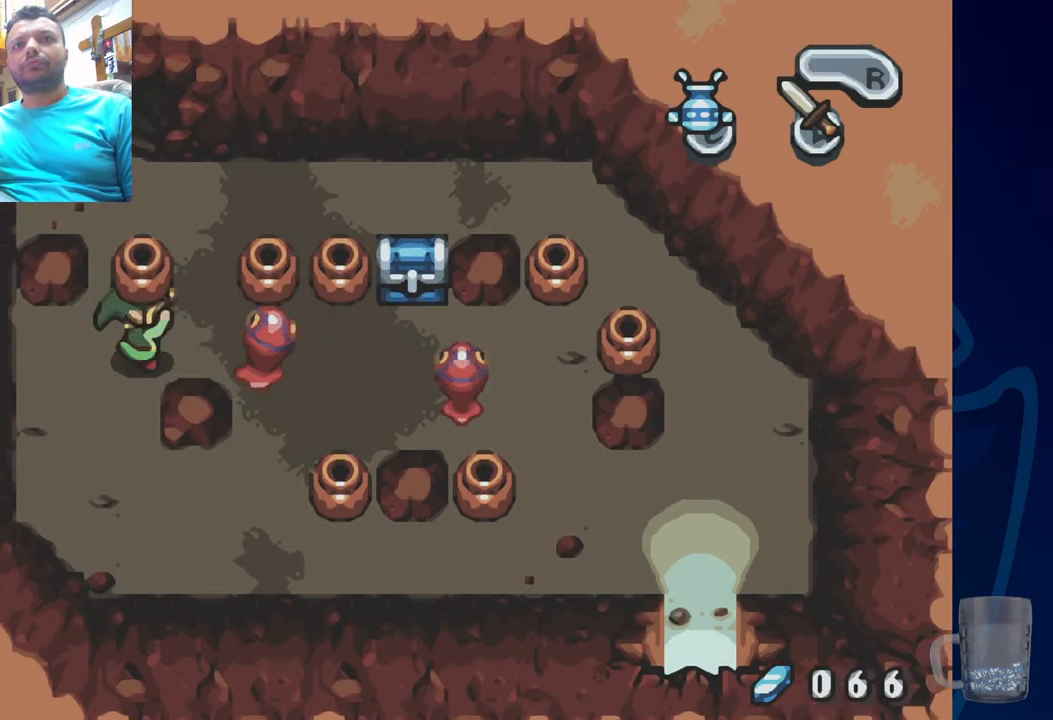
{"buttons": [], "left_stick": "center", "right_stick": "center", "events": [[217, "R2", "down"], [350, "R2", "up"]]}
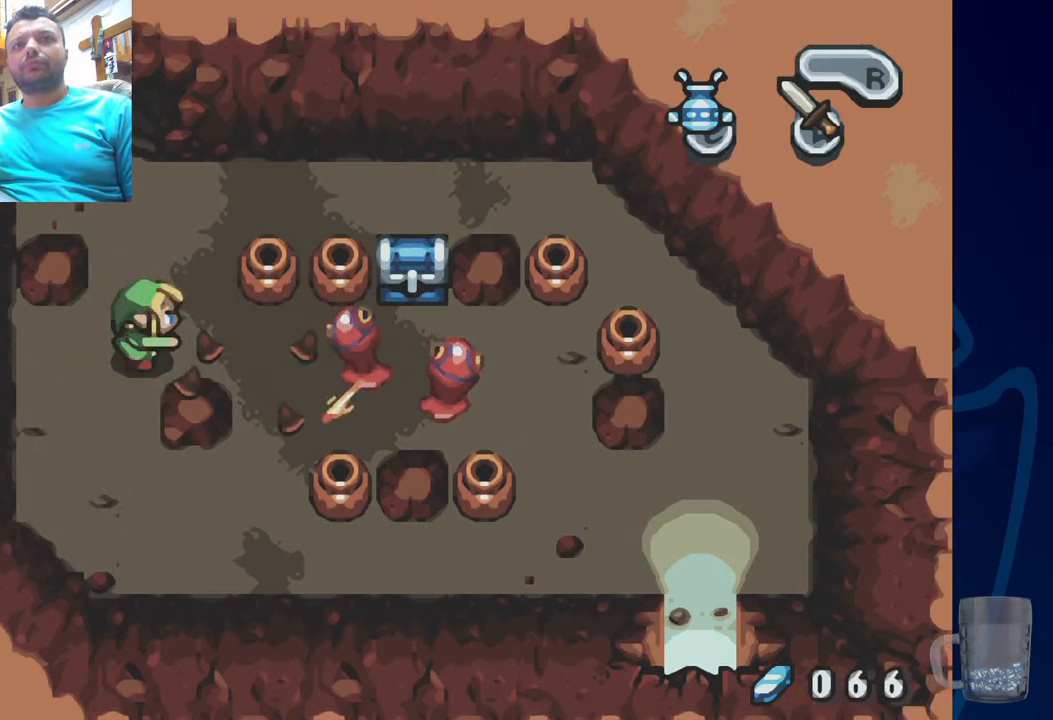
{"buttons": ["R2", "DPAD_RIGHT"], "left_stick": "center", "right_stick": "center", "events": [[17, "DPAD_UP", "down"], [133, "DPAD_RIGHT", "down"], [167, "DPAD_UP", "up"], [450, "R2", "down"]]}
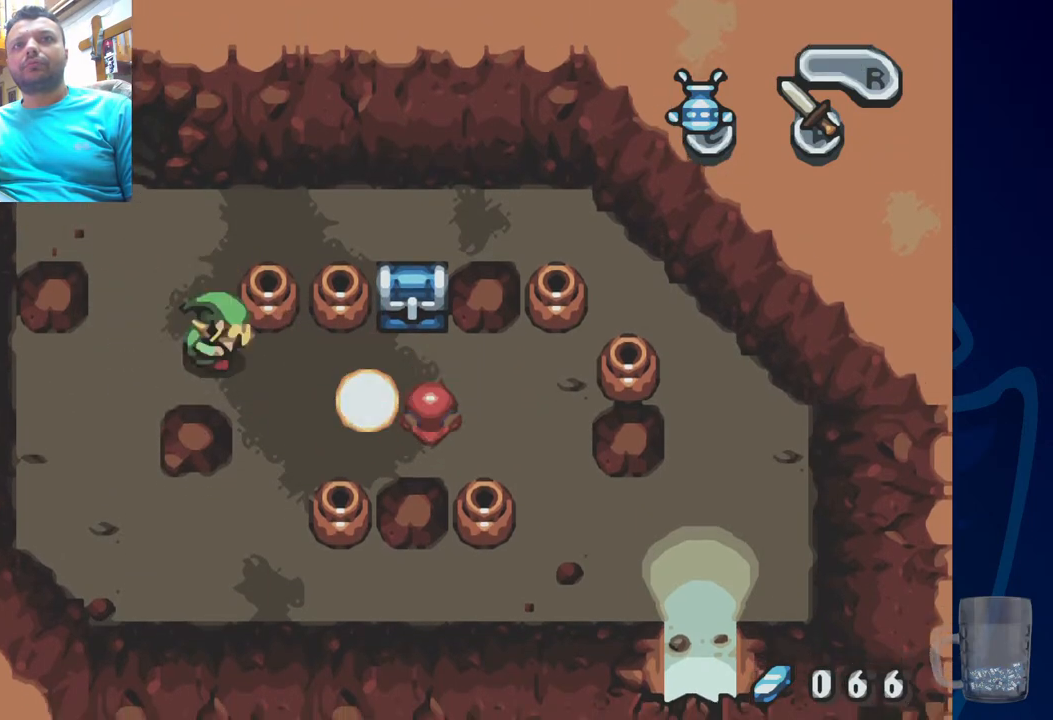
{"buttons": ["DPAD_LEFT"], "left_stick": "center", "right_stick": "center", "events": [[50, "DPAD_RIGHT", "up"], [167, "R2", "up"], [367, "DPAD_LEFT", "down"]]}
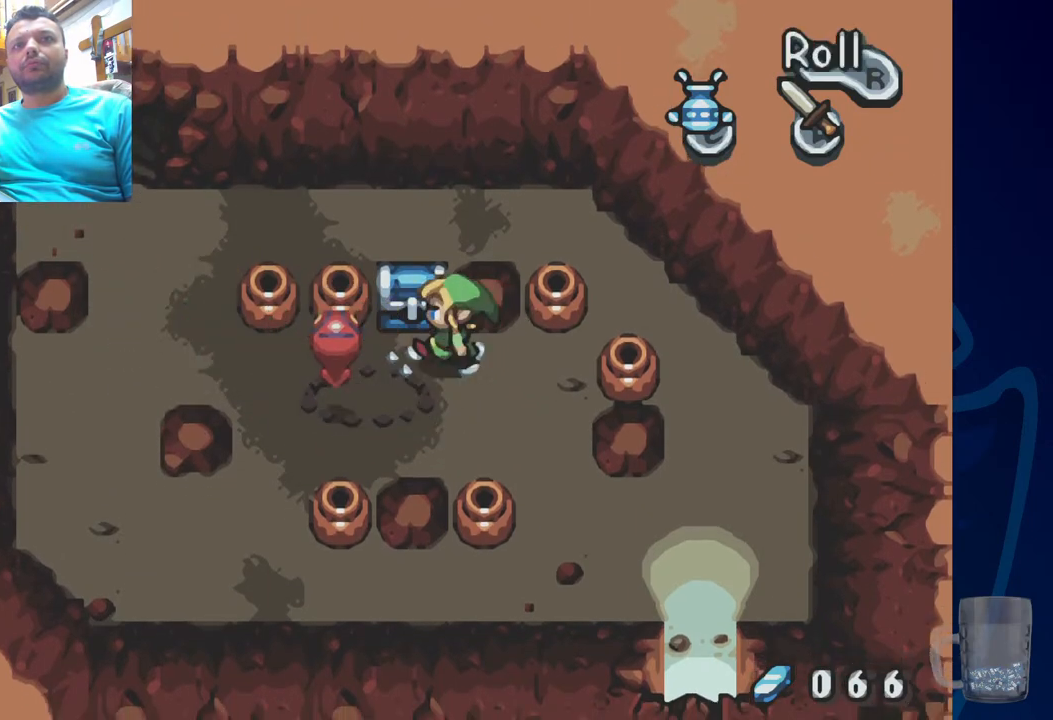
{"buttons": ["DPAD_RIGHT"], "left_stick": "center", "right_stick": "center", "events": [[200, "DPAD_LEFT", "up"], [200, "DPAD_RIGHT", "down"]]}